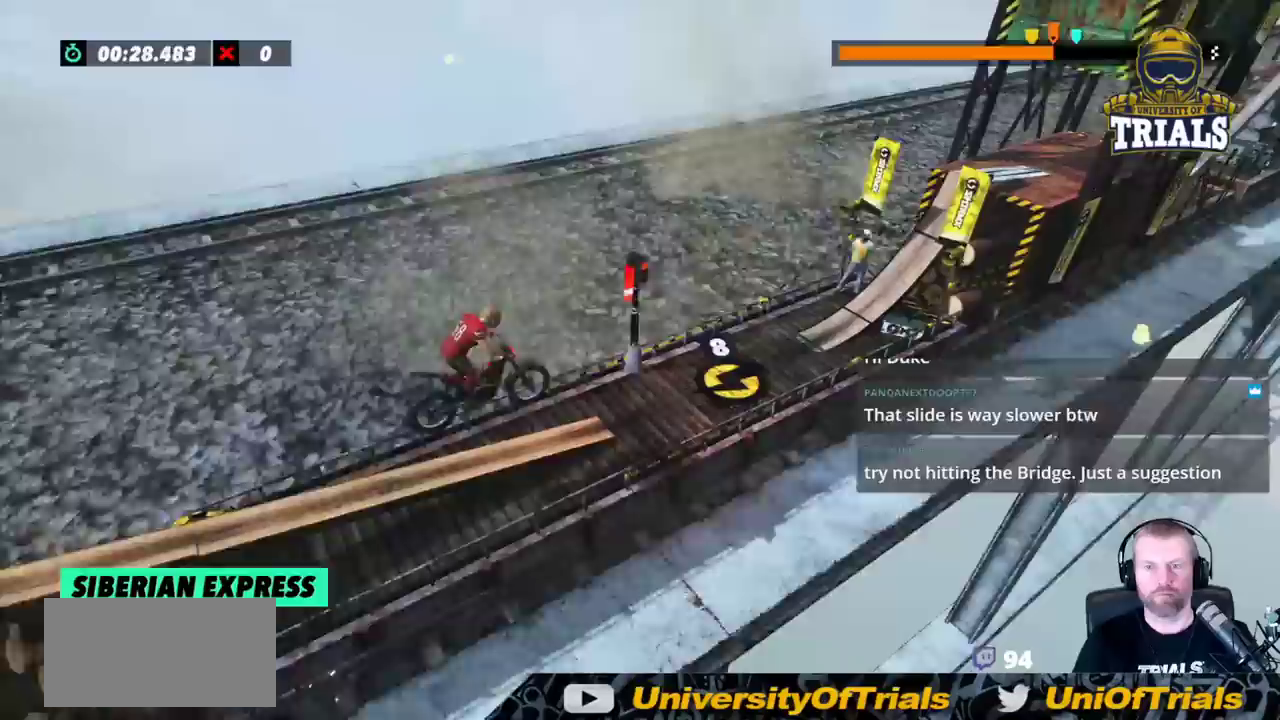
Gameplay with a controller (Xbox layout); each line is a JSON object with the inputs held at the frame after it (dt_ms = milliseconds from this image to that frame). "events" lists button and stick changes between this image and that frame as [ms after this image, input, new state], when the widget could be followed in between. Not read: A B DPAD_DOWN DPAD_LEFT DPAD_RIGHT DPAD_UP L1 L3 R1 R3 SELECT START X Y right_stick.
{"dt_ms": 500, "buttons": [], "left_stick": "left", "events": [[67, "left_stick", "left"], [400, "R2", "up"]]}
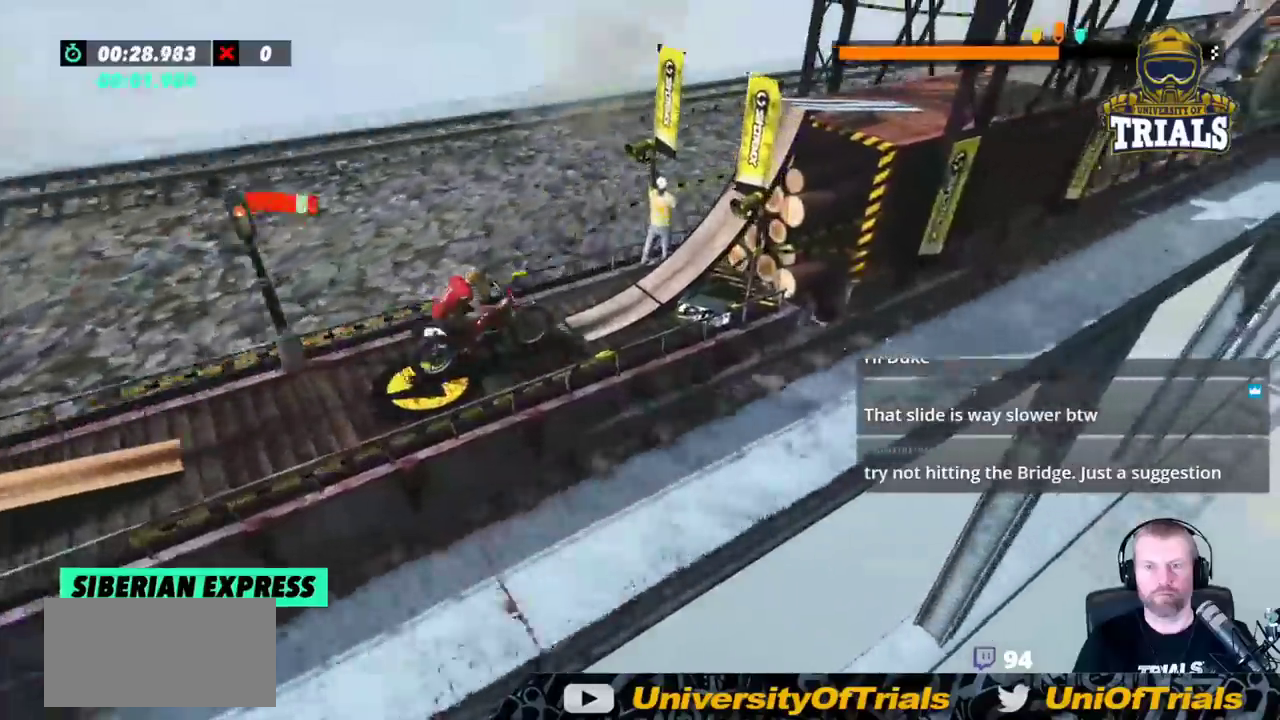
{"dt_ms": 500, "buttons": [], "left_stick": "center"}
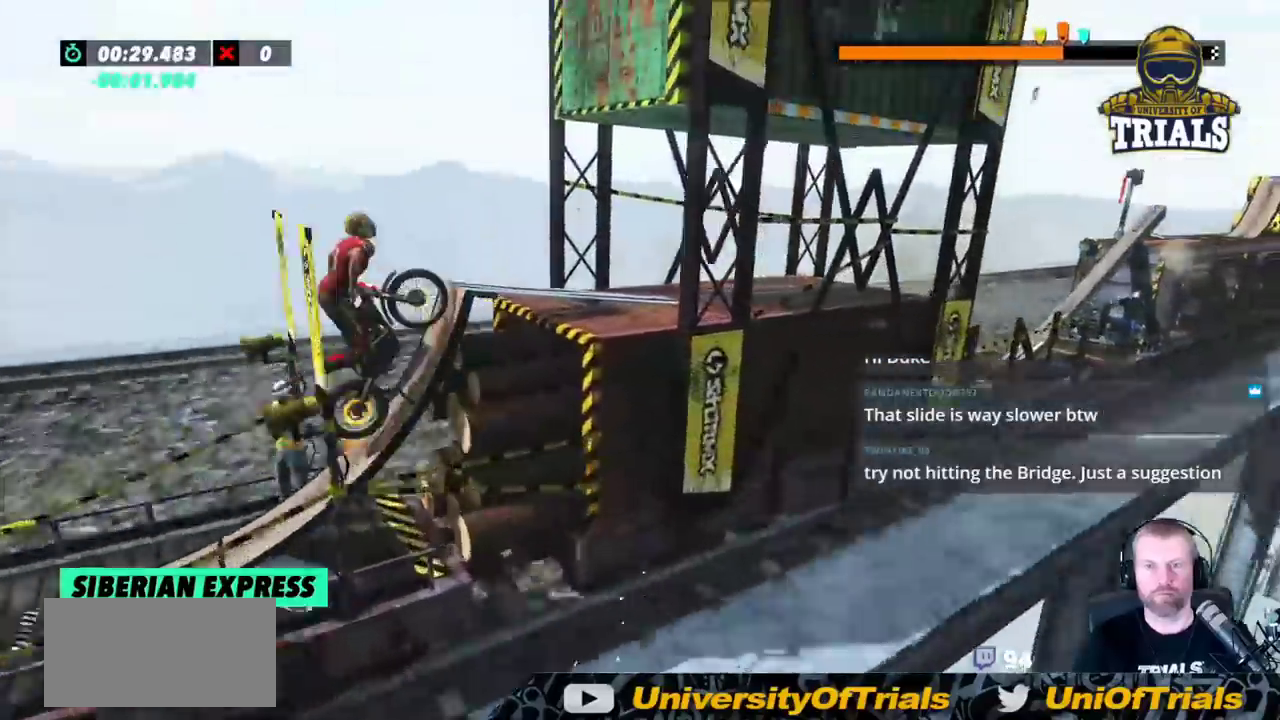
{"dt_ms": 500, "buttons": ["L2"], "left_stick": "left", "events": [[117, "L2", "down"], [433, "left_stick", "left"]]}
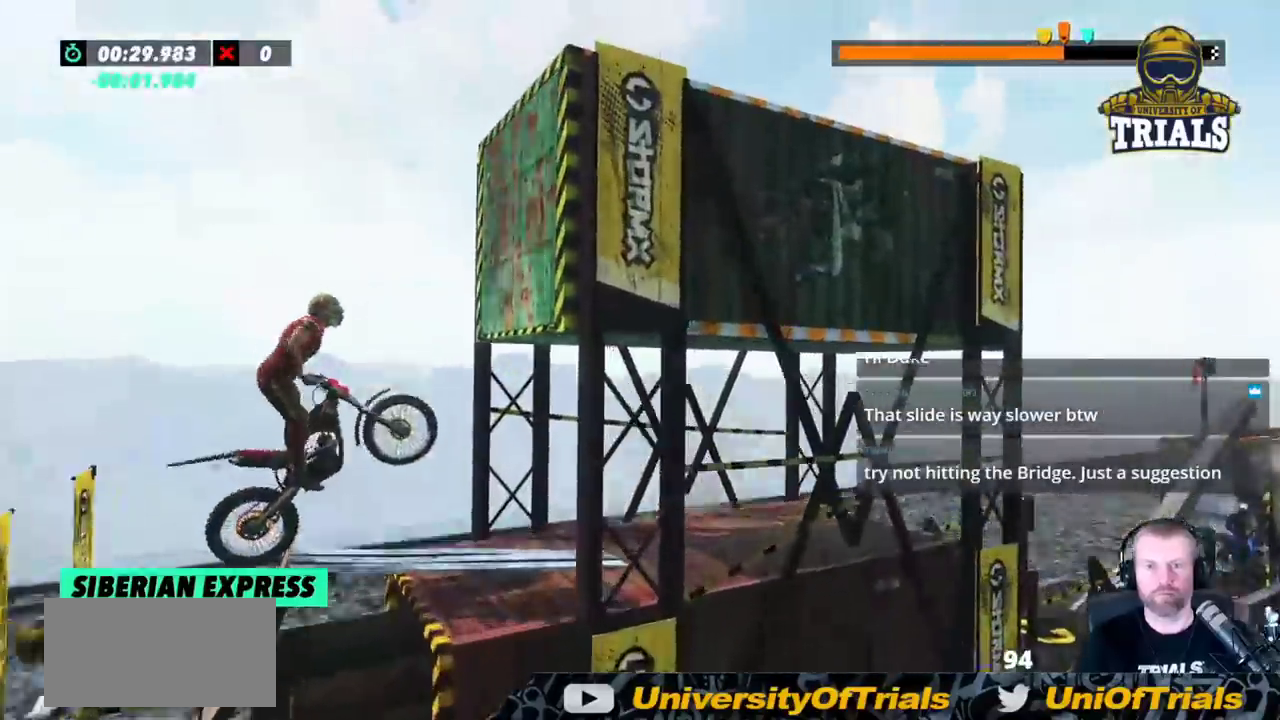
{"dt_ms": 500, "buttons": ["R2"], "left_stick": "center", "events": [[133, "L2", "up"], [283, "R2", "down"], [350, "left_stick", "center"]]}
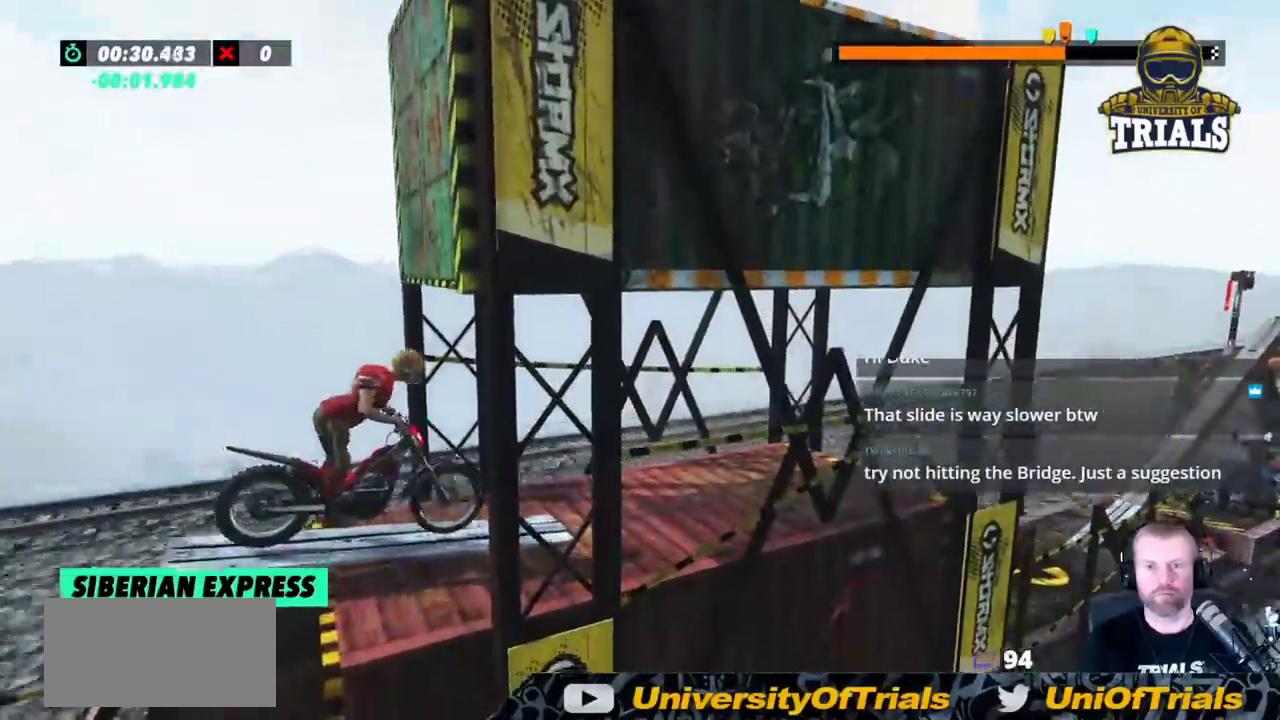
{"dt_ms": 500, "buttons": ["R2"], "left_stick": "center", "events": [[67, "left_stick", "right"], [217, "left_stick", "center"]]}
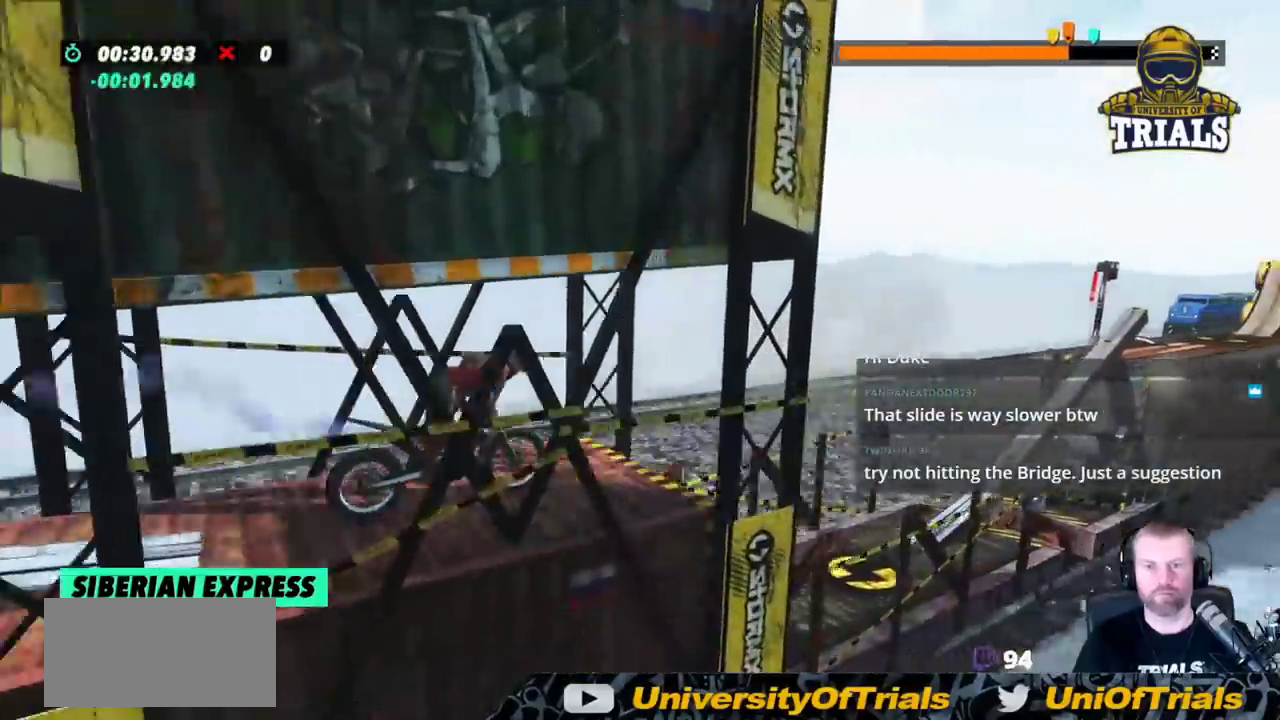
{"dt_ms": 500, "buttons": ["R2"], "left_stick": "center", "events": [[150, "left_stick", "left"], [500, "left_stick", "center"]]}
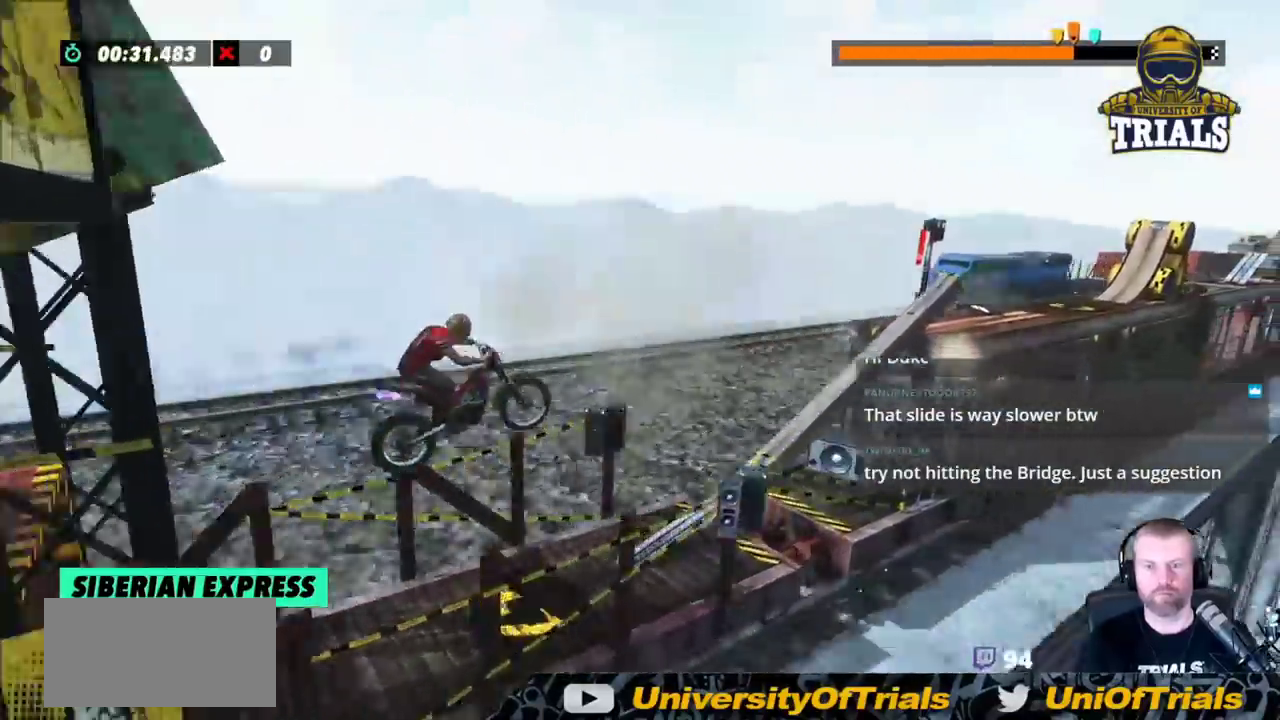
{"dt_ms": 500, "buttons": ["R2"], "left_stick": "left", "events": [[233, "left_stick", "right"], [300, "left_stick", "center"], [367, "left_stick", "left"]]}
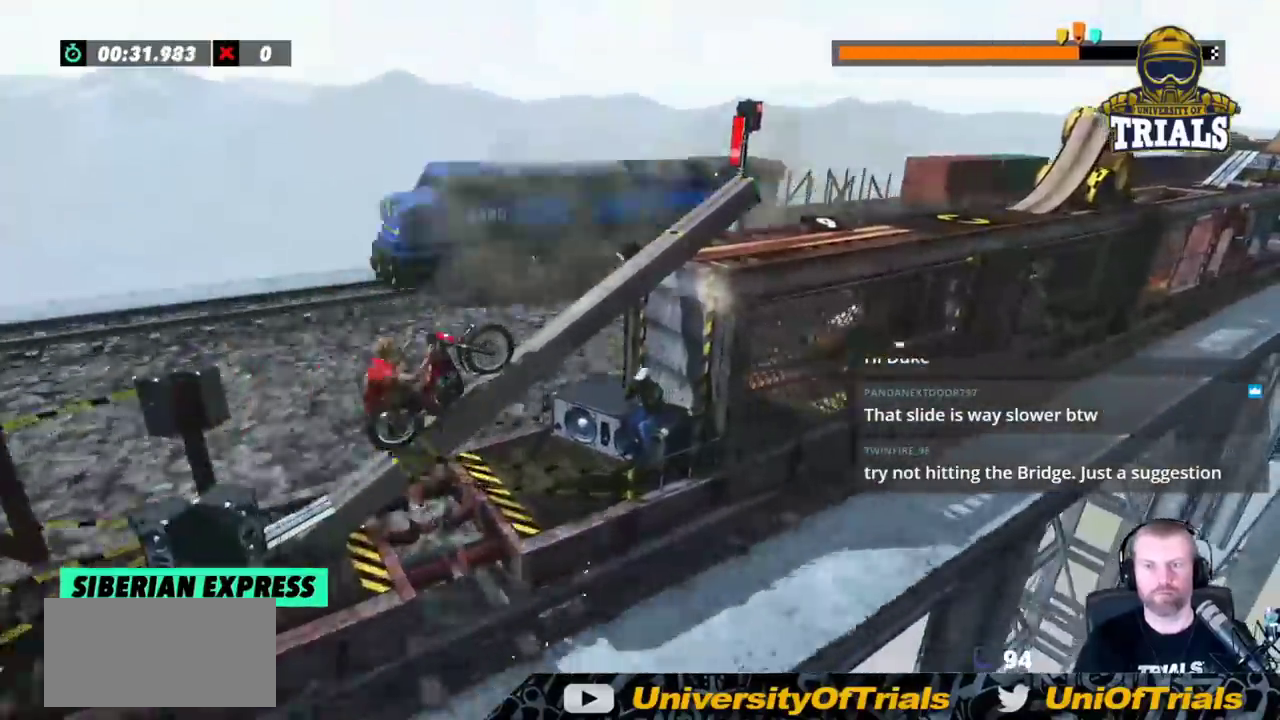
{"dt_ms": 500, "buttons": ["R2"], "left_stick": "center"}
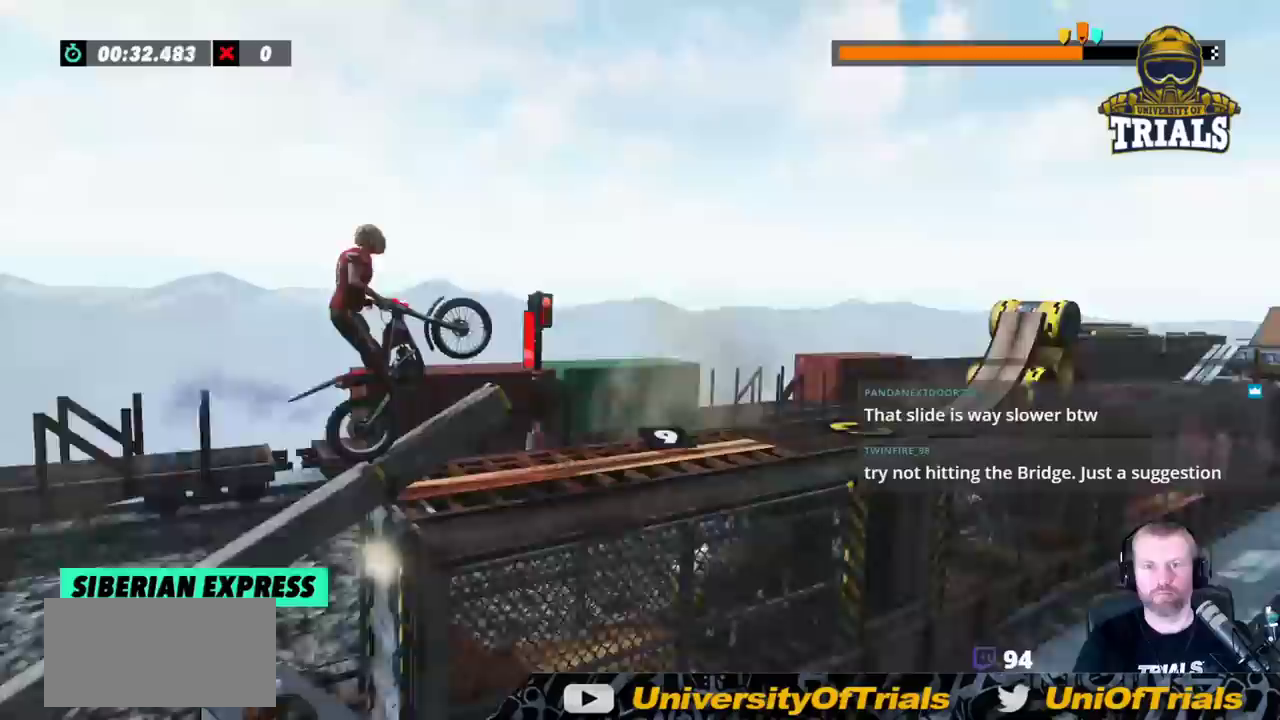
{"dt_ms": 500, "buttons": [], "left_stick": "center", "events": [[233, "left_stick", "left"], [400, "R2", "up"], [433, "left_stick", "center"]]}
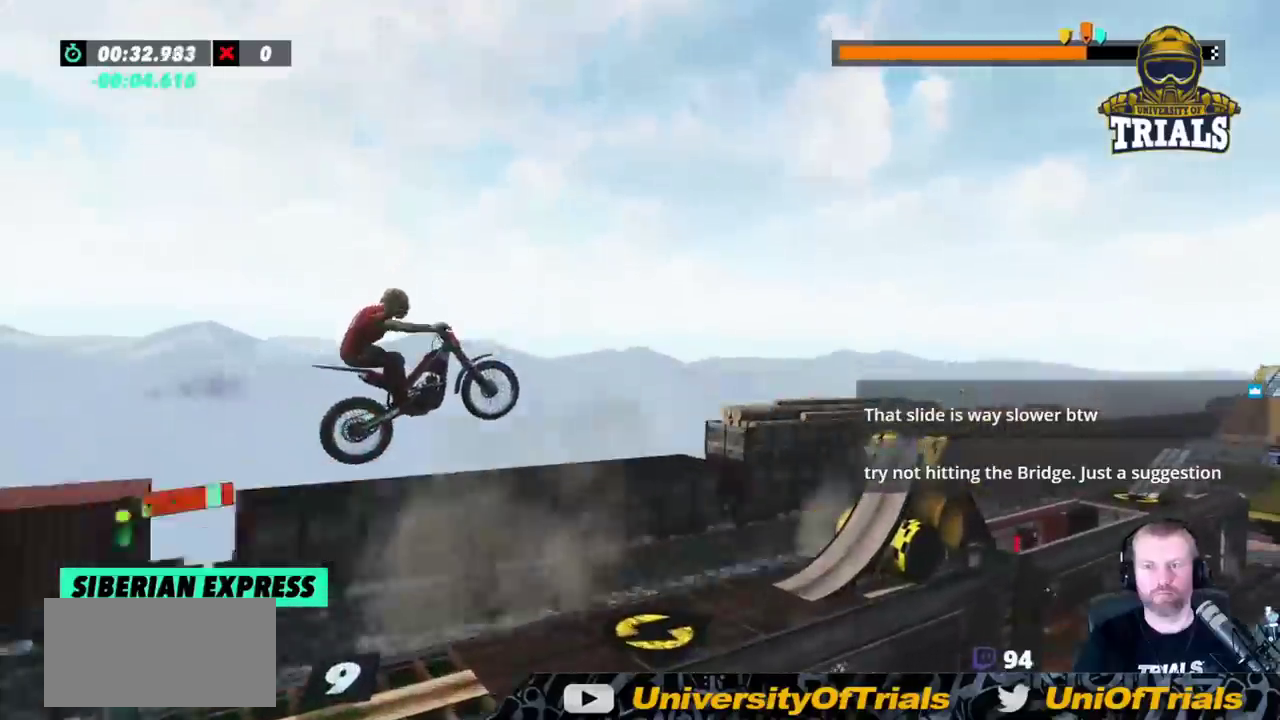
{"dt_ms": 500, "buttons": [], "left_stick": "center", "events": [[100, "left_stick", "left"], [250, "left_stick", "center"], [367, "left_stick", "left"], [467, "left_stick", "center"]]}
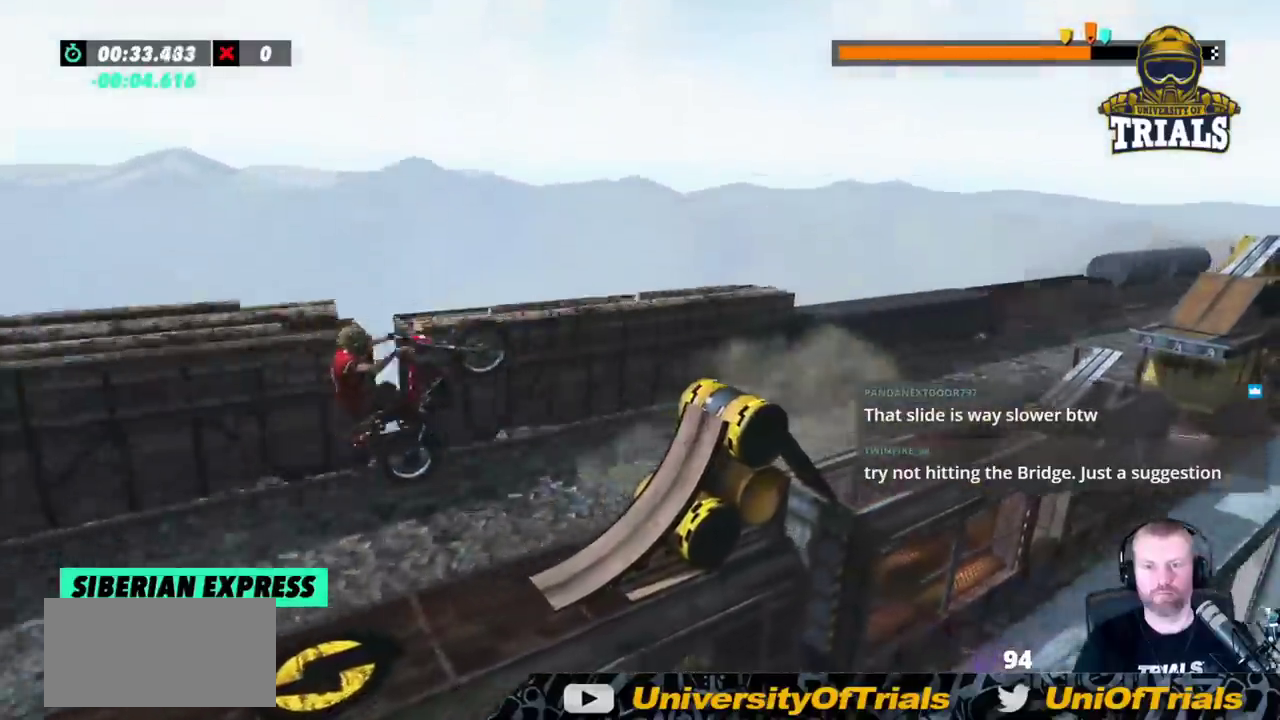
{"dt_ms": 500, "buttons": ["R2"], "left_stick": "right", "events": [[183, "R2", "down"], [317, "left_stick", "right"]]}
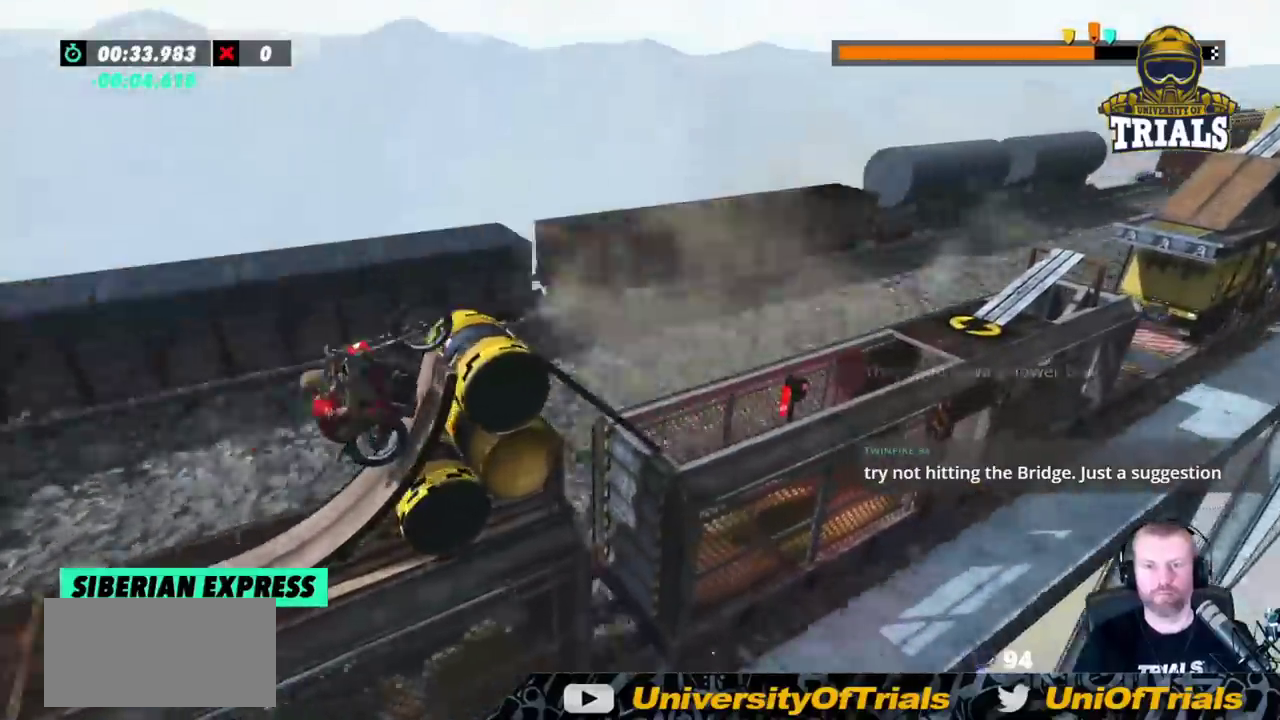
{"dt_ms": 500, "buttons": [], "left_stick": "left", "events": [[150, "left_stick", "center"], [283, "left_stick", "right"], [317, "R2", "up"], [467, "left_stick", "left"]]}
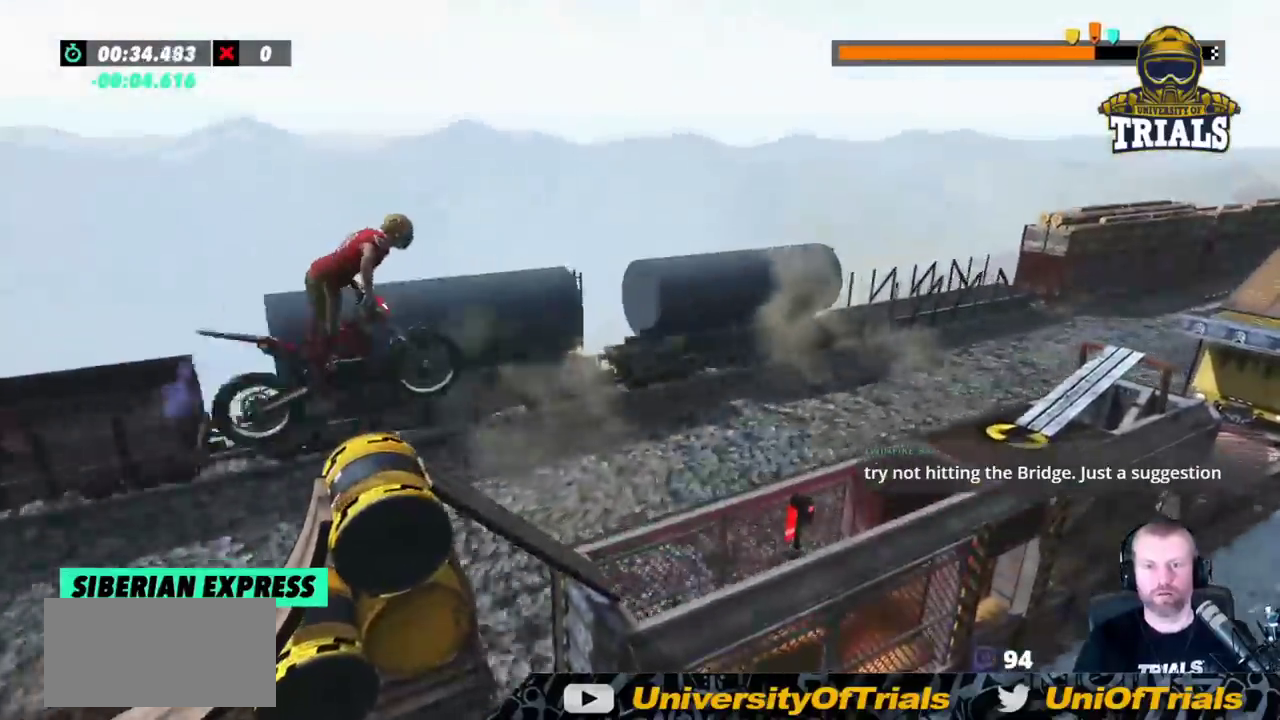
{"dt_ms": 500, "buttons": [], "left_stick": "left", "events": []}
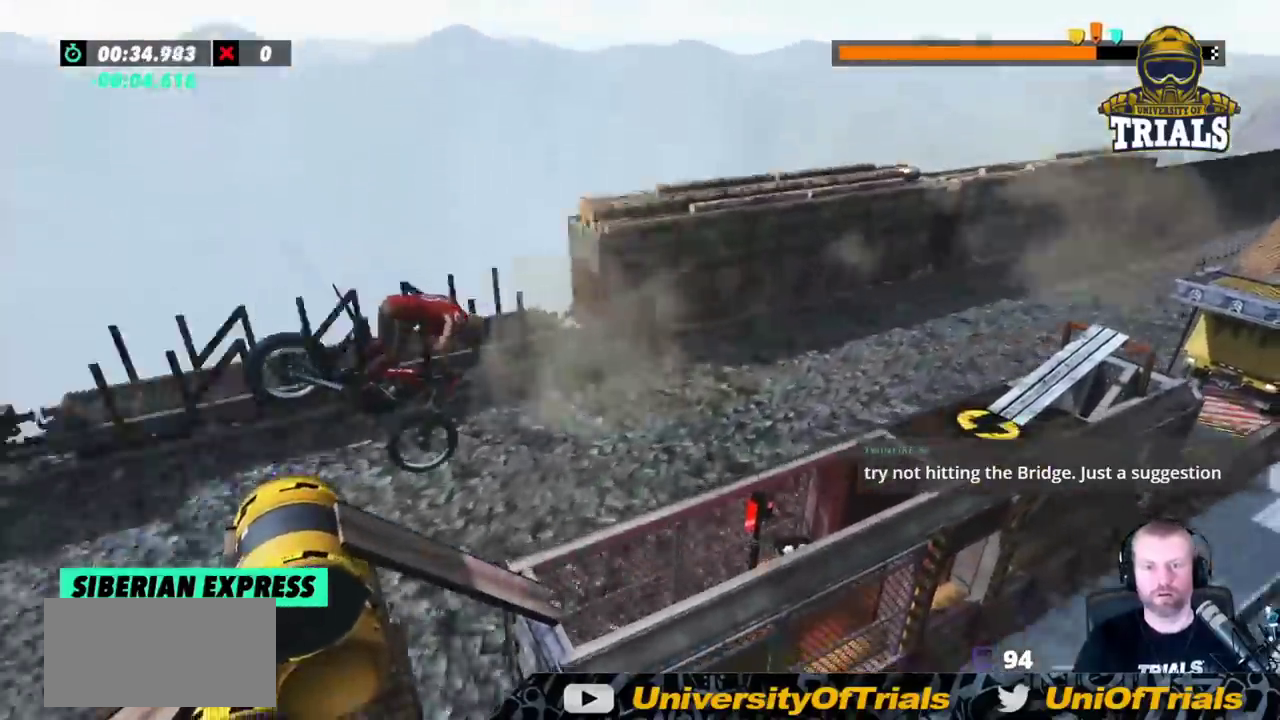
{"dt_ms": 500, "buttons": ["R2"], "left_stick": "center", "events": [[100, "R2", "down"], [150, "left_stick", "center"], [200, "left_stick", "right"], [250, "left_stick", "center"]]}
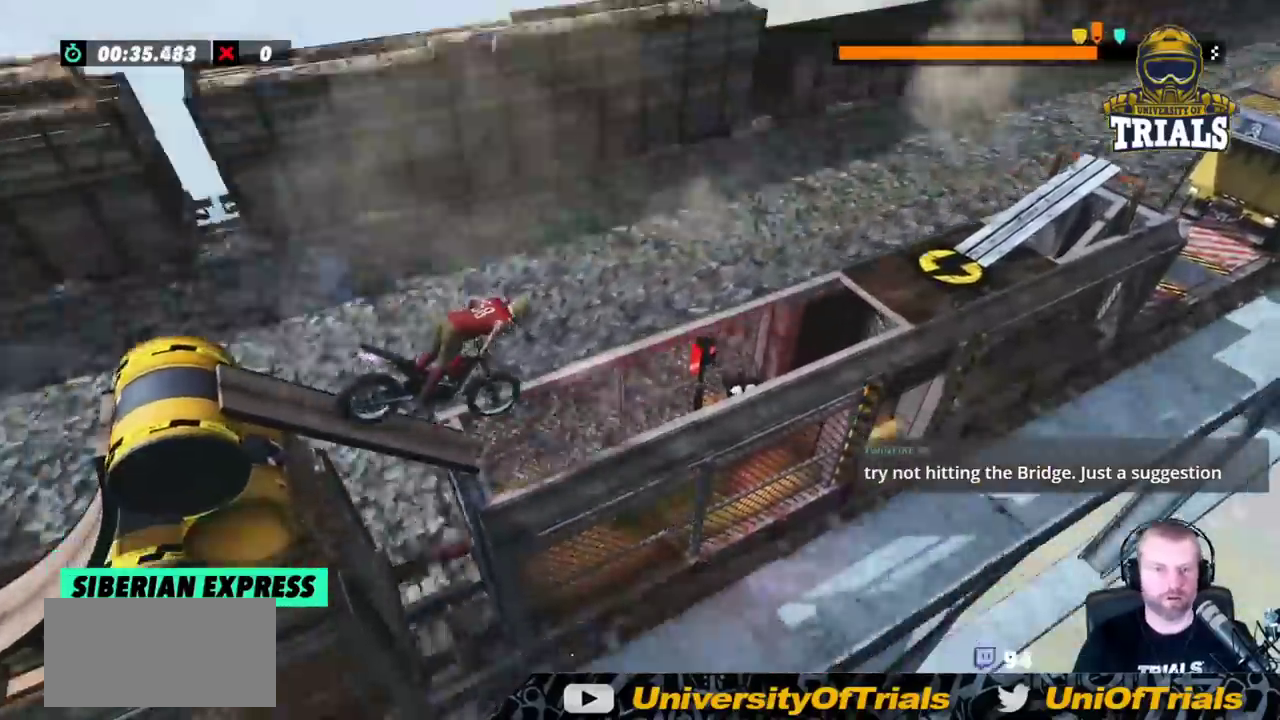
{"dt_ms": 500, "buttons": ["R2"], "left_stick": "center", "events": [[33, "left_stick", "left"], [417, "left_stick", "center"]]}
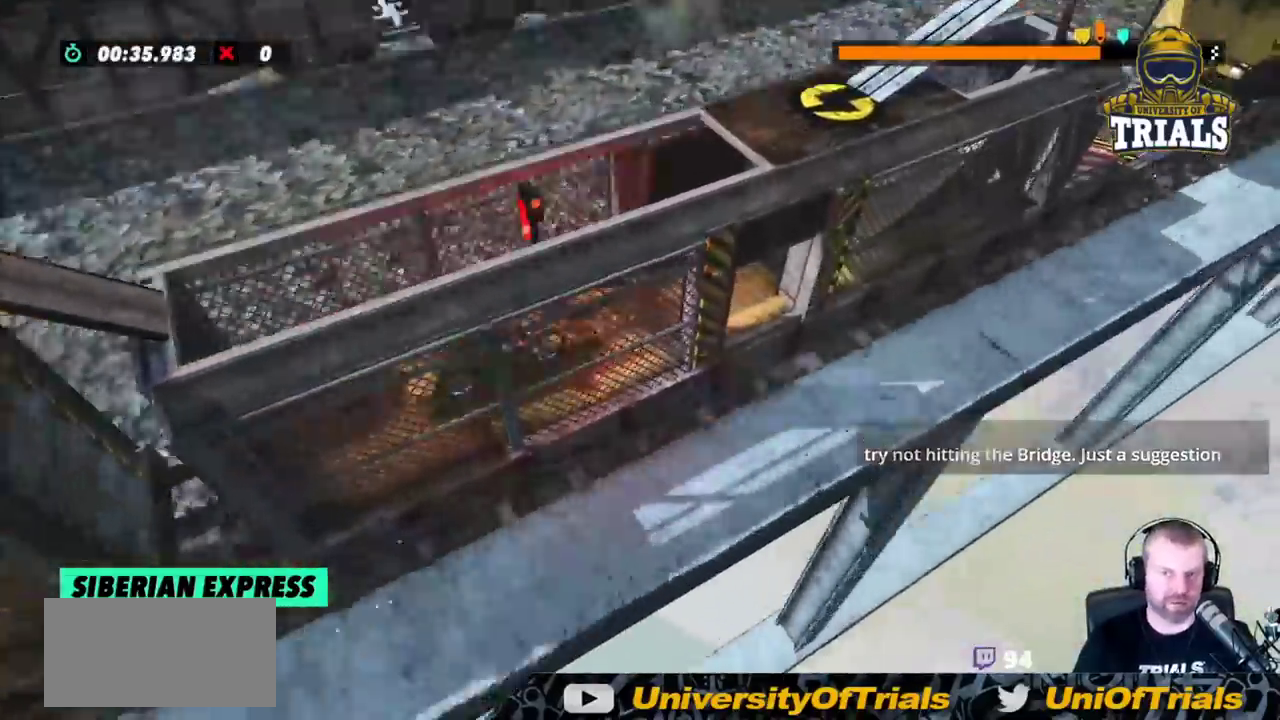
{"dt_ms": 500, "buttons": ["R2"], "left_stick": "left", "events": [[450, "left_stick", "left"]]}
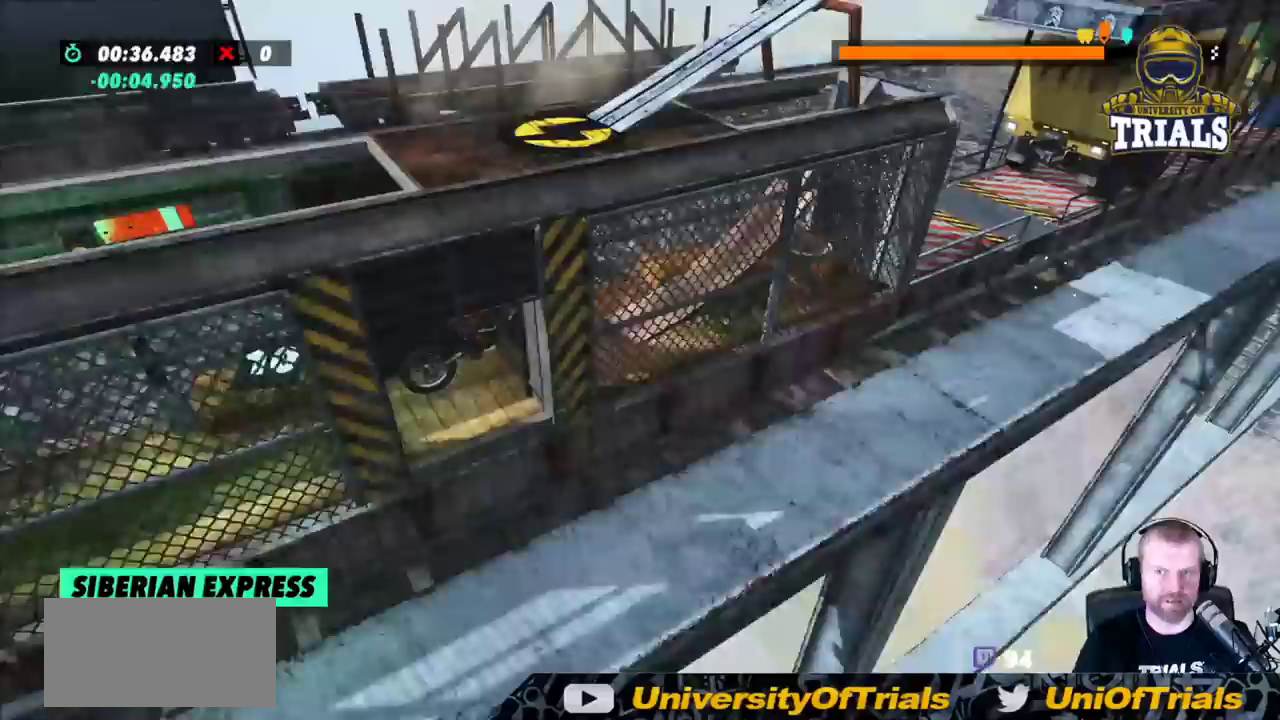
{"dt_ms": 1000, "buttons": ["R2"], "left_stick": "center"}
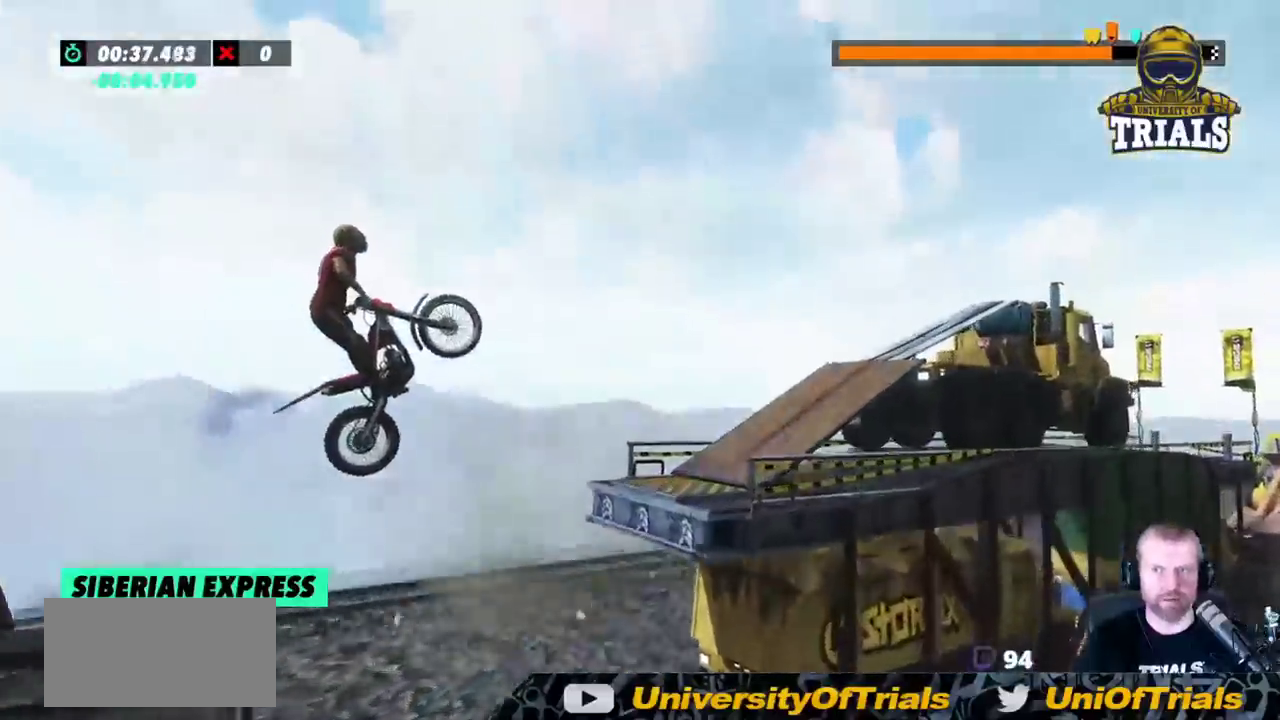
{"dt_ms": 500, "buttons": [], "left_stick": "center", "events": [[100, "left_stick", "left"], [183, "R2", "up"], [433, "left_stick", "center"]]}
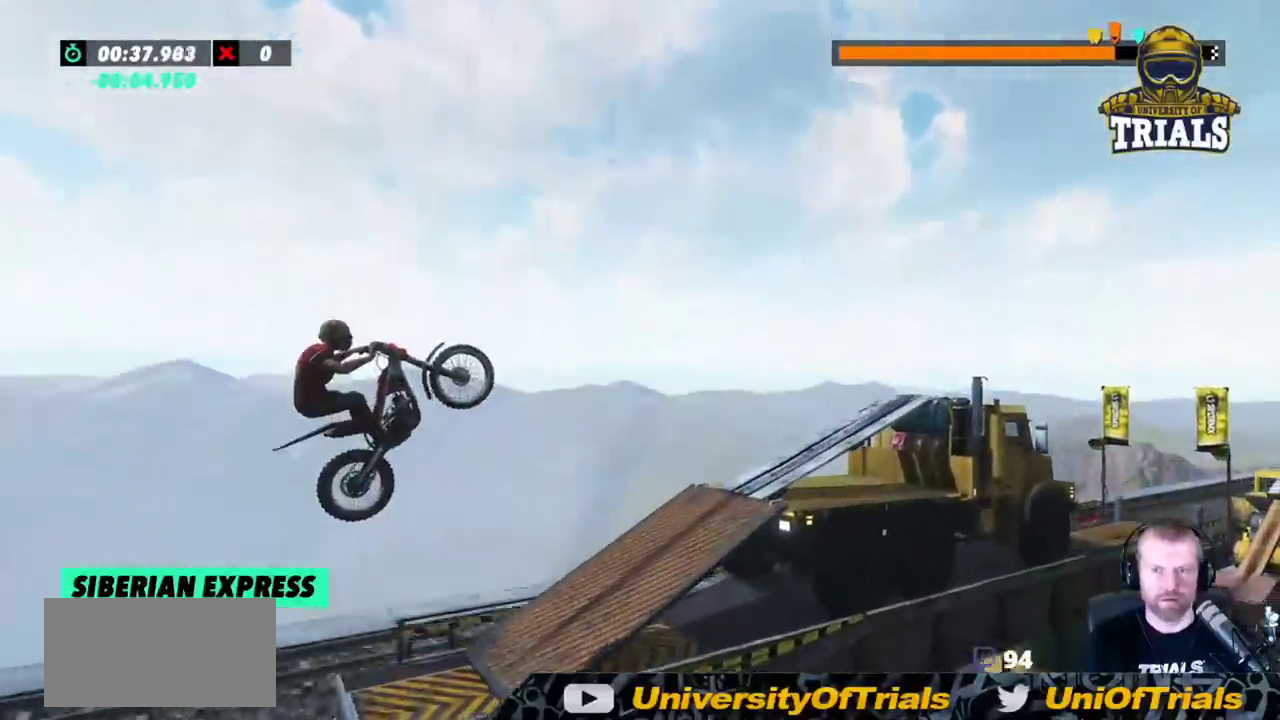
{"dt_ms": 500, "buttons": ["R2"], "left_stick": "left", "events": [[133, "L2", "down"], [383, "L2", "up"], [433, "R2", "down"], [483, "left_stick", "left"]]}
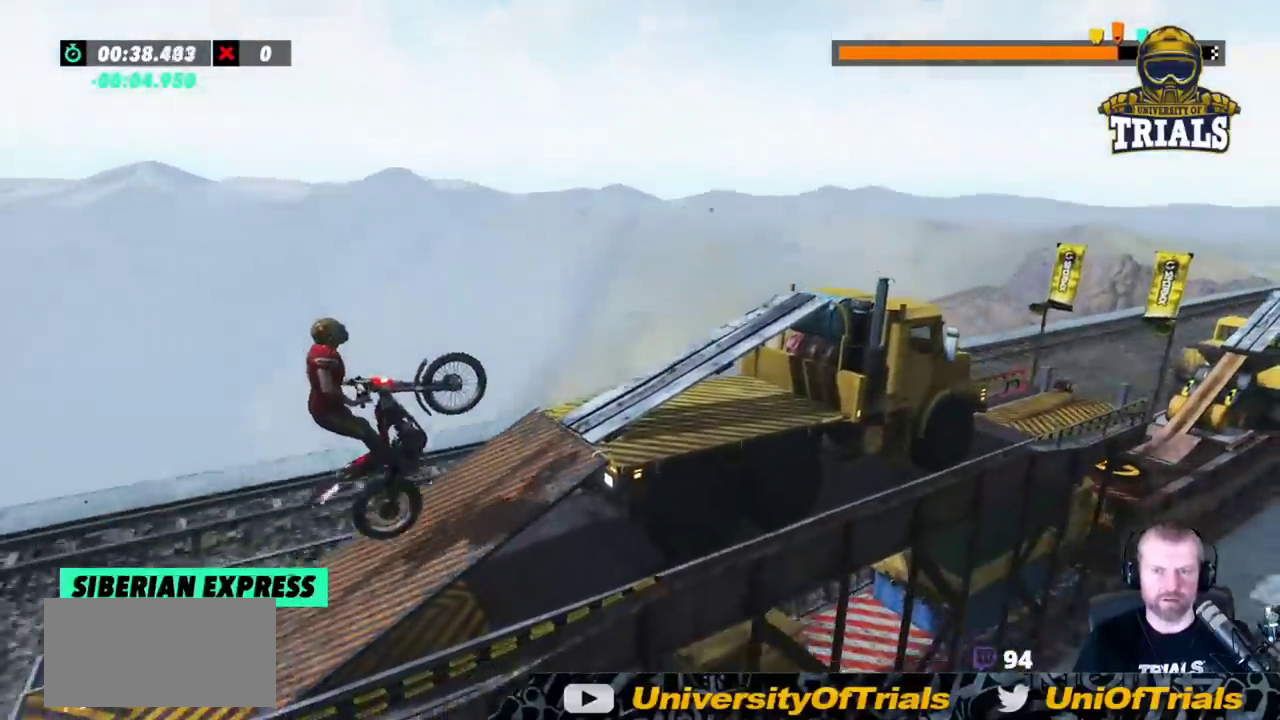
{"dt_ms": 500, "buttons": ["R2"], "left_stick": "center", "events": [[217, "left_stick", "center"]]}
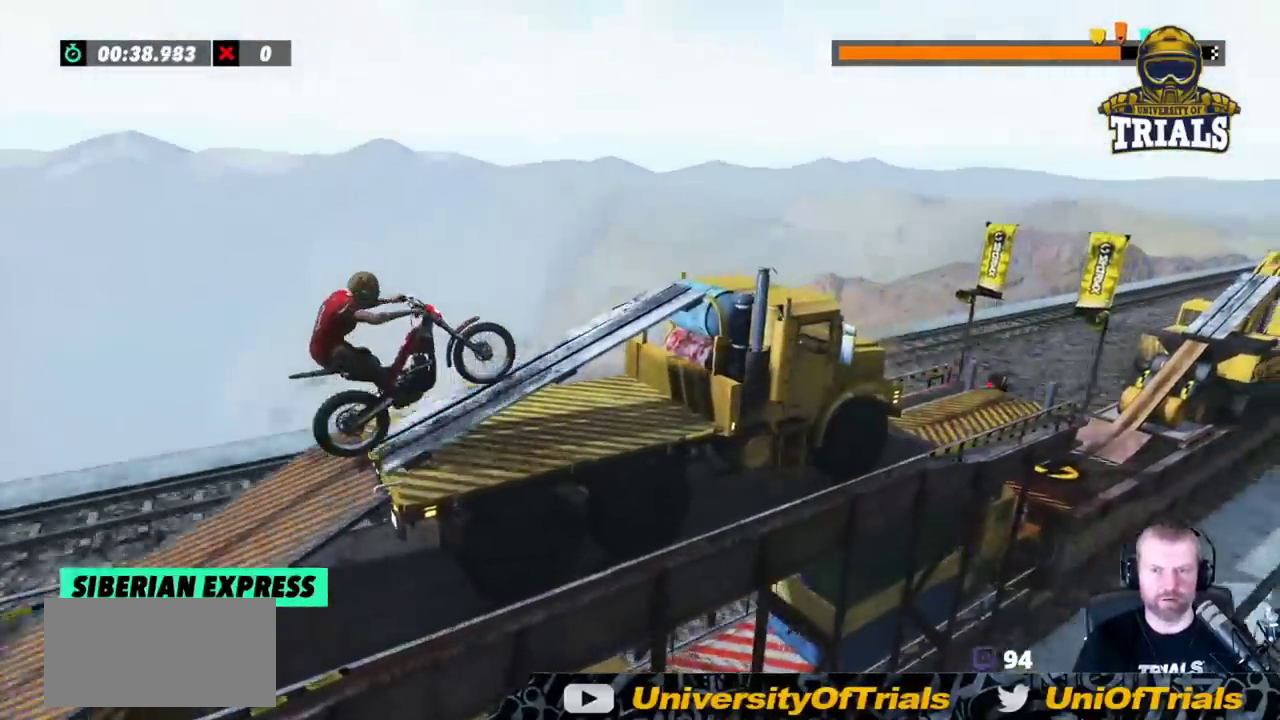
{"dt_ms": 500, "buttons": ["R2"], "left_stick": "center", "events": [[133, "left_stick", "right"], [283, "left_stick", "center"]]}
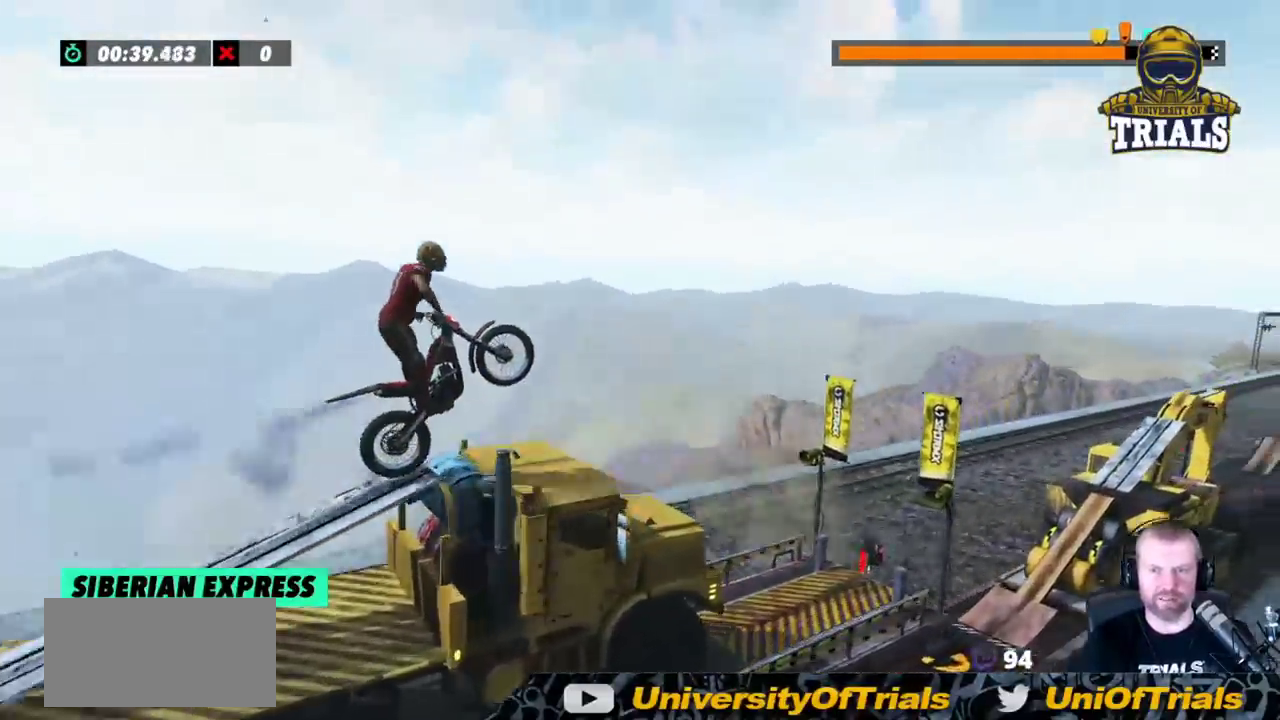
{"dt_ms": 500, "buttons": ["R2"], "left_stick": "left", "events": [[283, "left_stick", "left"]]}
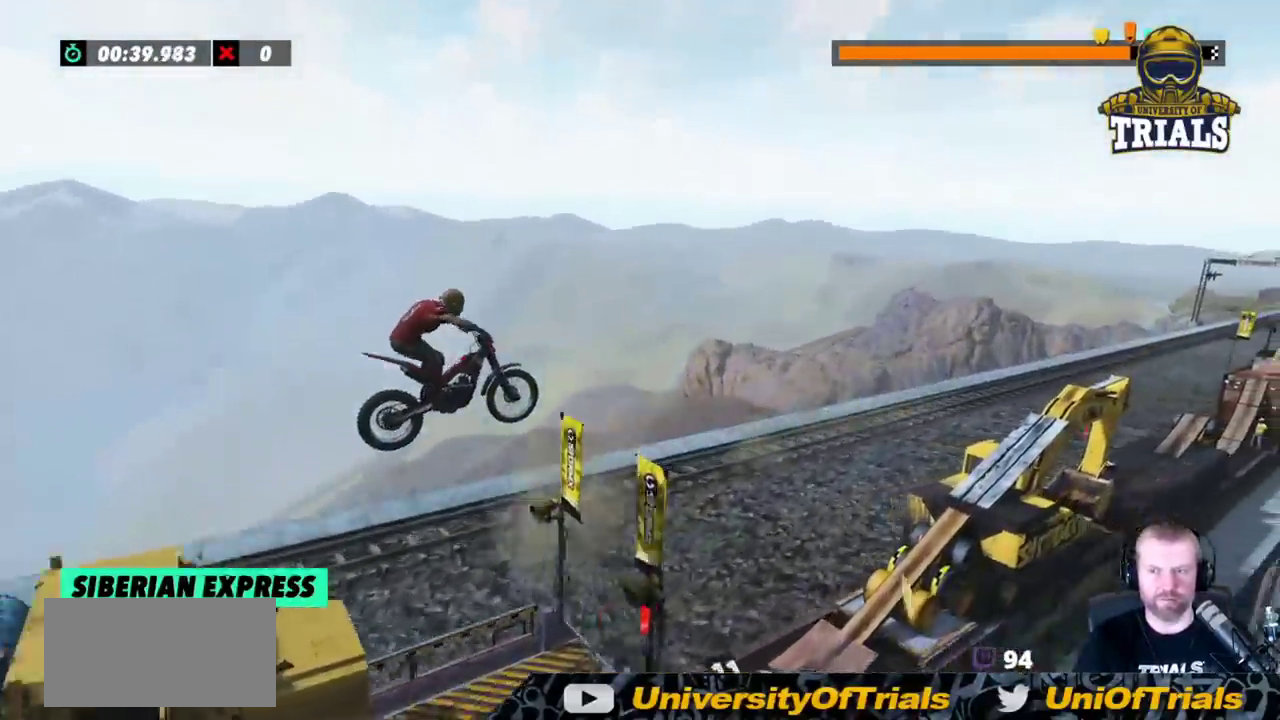
{"dt_ms": 500, "buttons": [], "left_stick": "center", "events": [[50, "left_stick", "center"], [167, "R2", "up"], [267, "left_stick", "left"], [433, "left_stick", "center"]]}
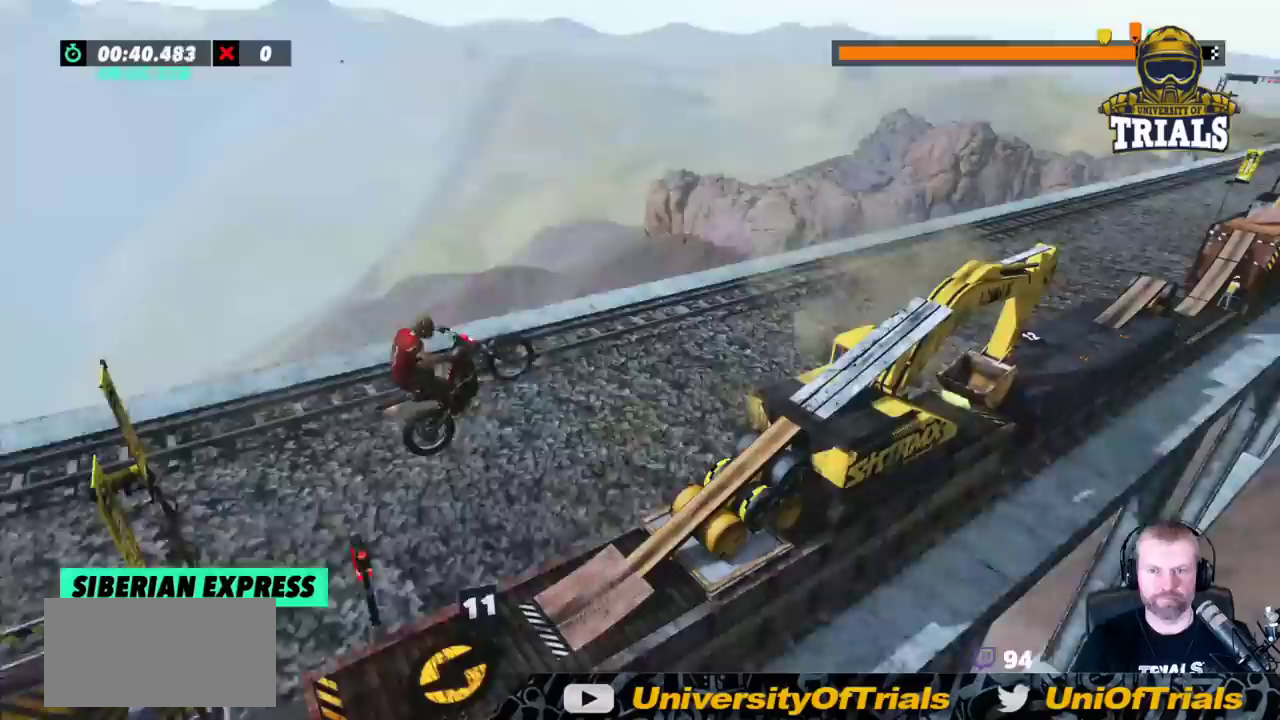
{"dt_ms": 500, "buttons": ["R2"], "left_stick": "center", "events": [[267, "L2", "down"], [317, "R2", "down"], [383, "L2", "up"]]}
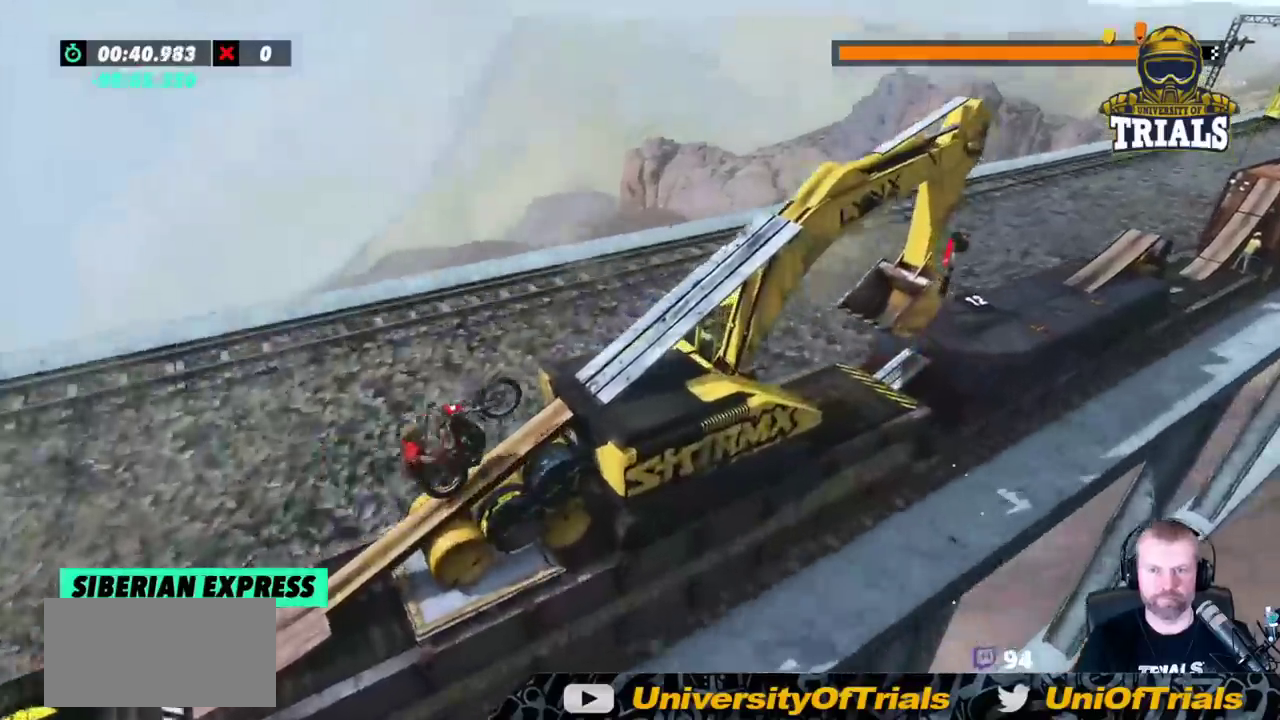
{"dt_ms": 500, "buttons": ["R2"], "left_stick": "center", "events": []}
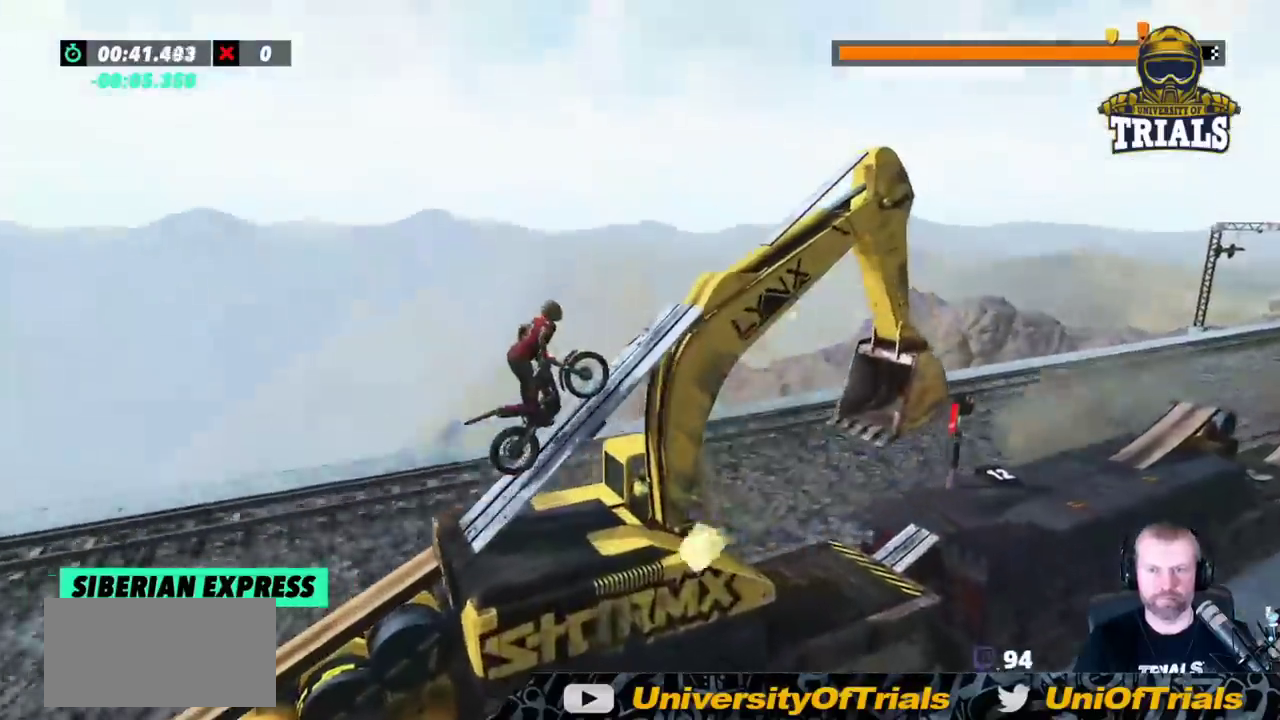
{"dt_ms": 500, "buttons": [], "left_stick": "center", "events": [[233, "R2", "up"]]}
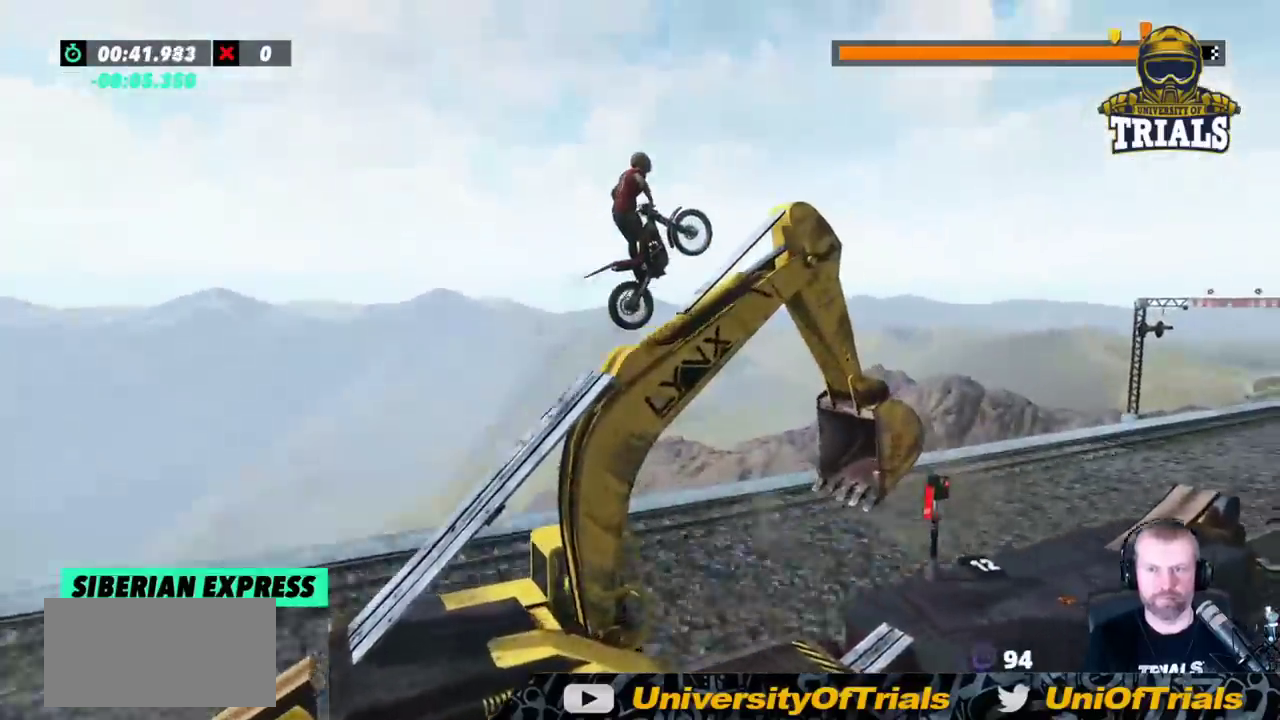
{"dt_ms": 500, "buttons": [], "left_stick": "center", "events": [[267, "L2", "down"], [367, "L2", "up"]]}